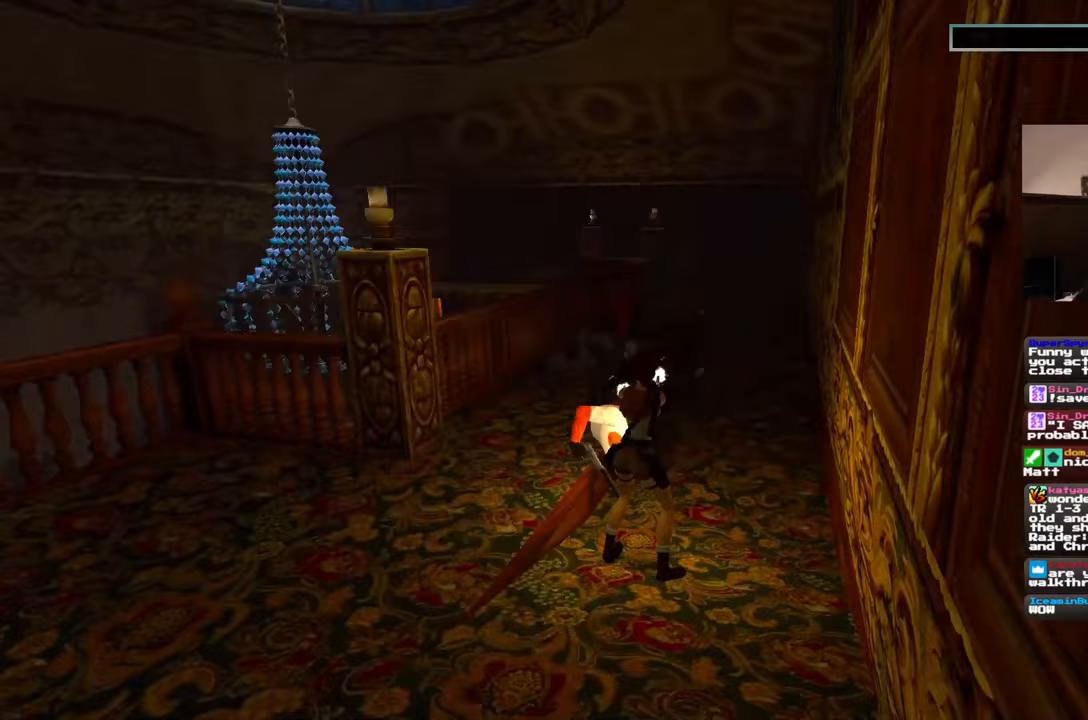
Gameplay with a controller (PlayStation layout); each line is a JSON object with the inputs held at the frame after it. "events" lists button and stick changes between this image and that frame as [ms after this image, input, new state], when the widget could be followed in between. Not read: L2 L3 R2 R3 START.
{"buttons": [], "left_stick": "center", "right_stick": "left", "events": [[117, "left_stick", "center"], [350, "right_stick", "left"]]}
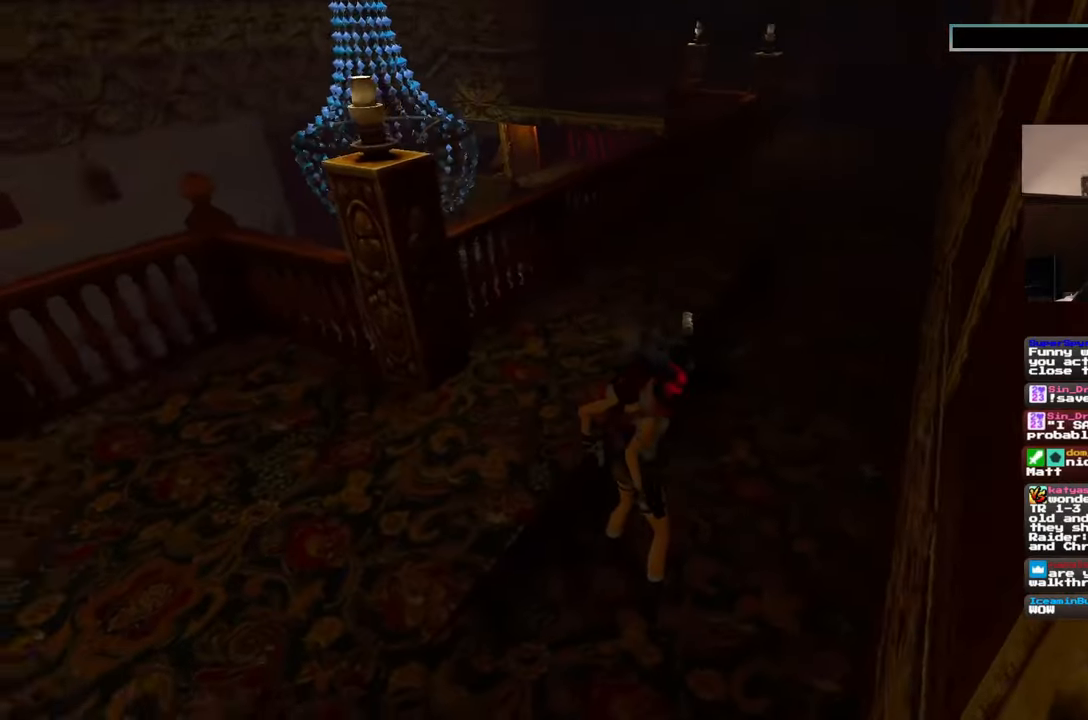
{"buttons": [], "left_stick": "center", "right_stick": "left", "events": []}
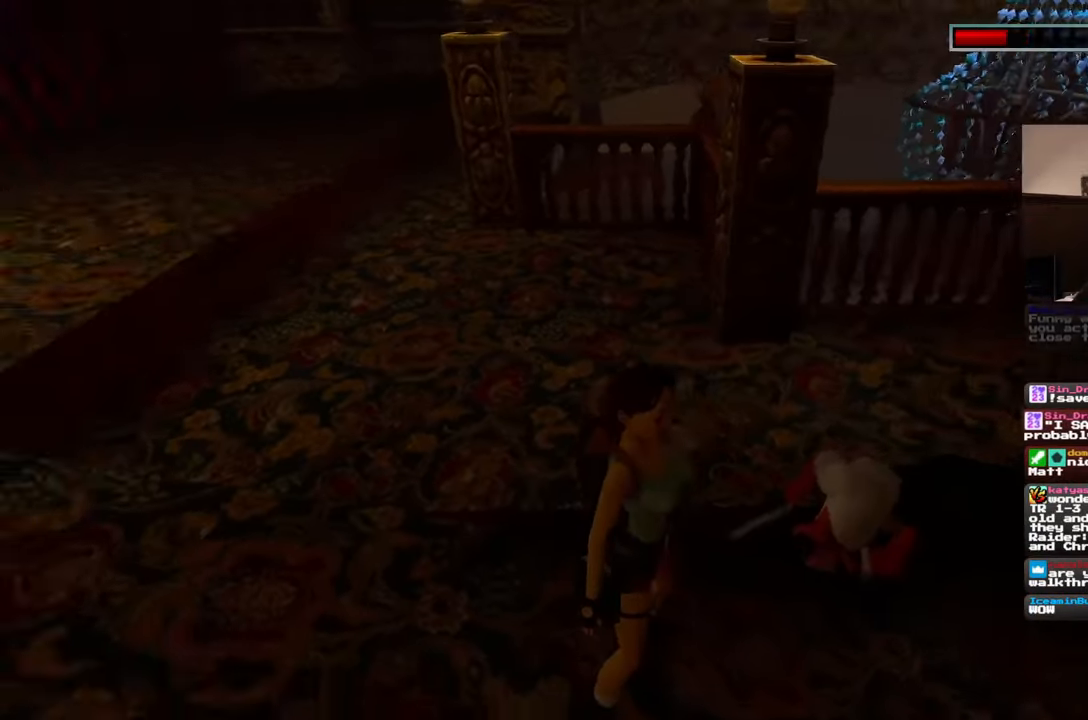
{"buttons": [], "left_stick": "down", "right_stick": "up-left", "events": [[233, "left_stick", "down"], [233, "right_stick", "center"], [383, "right_stick", "left"], [450, "right_stick", "up-left"]]}
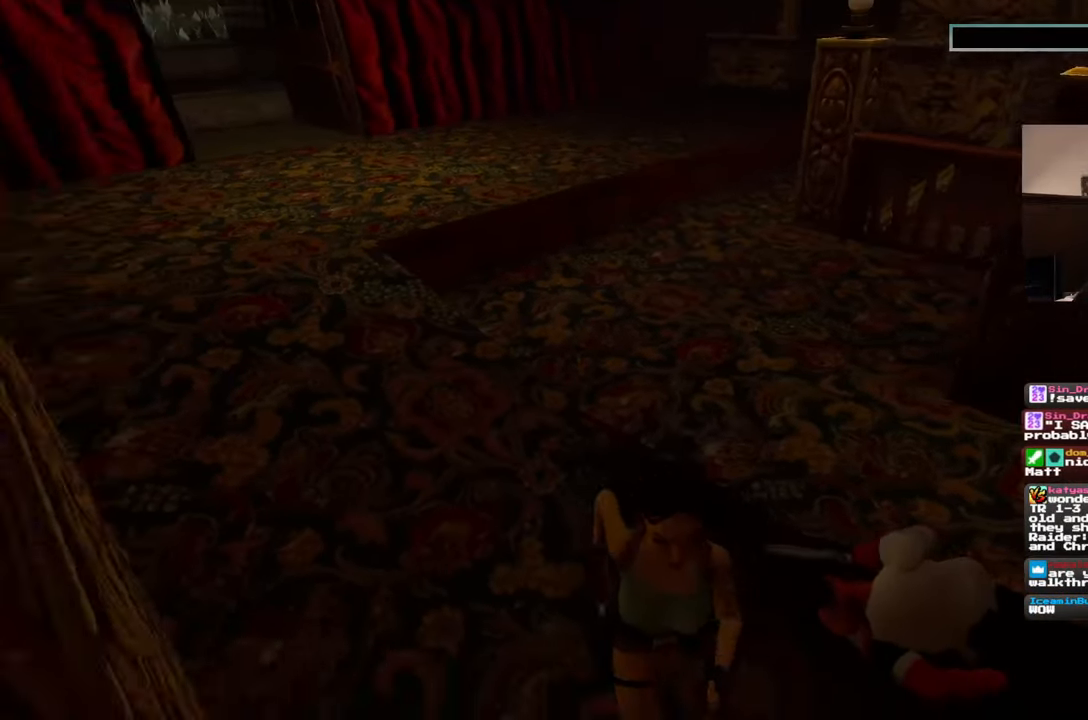
{"buttons": [], "left_stick": "down-right", "right_stick": "up-left", "events": [[233, "left_stick", "down-right"]]}
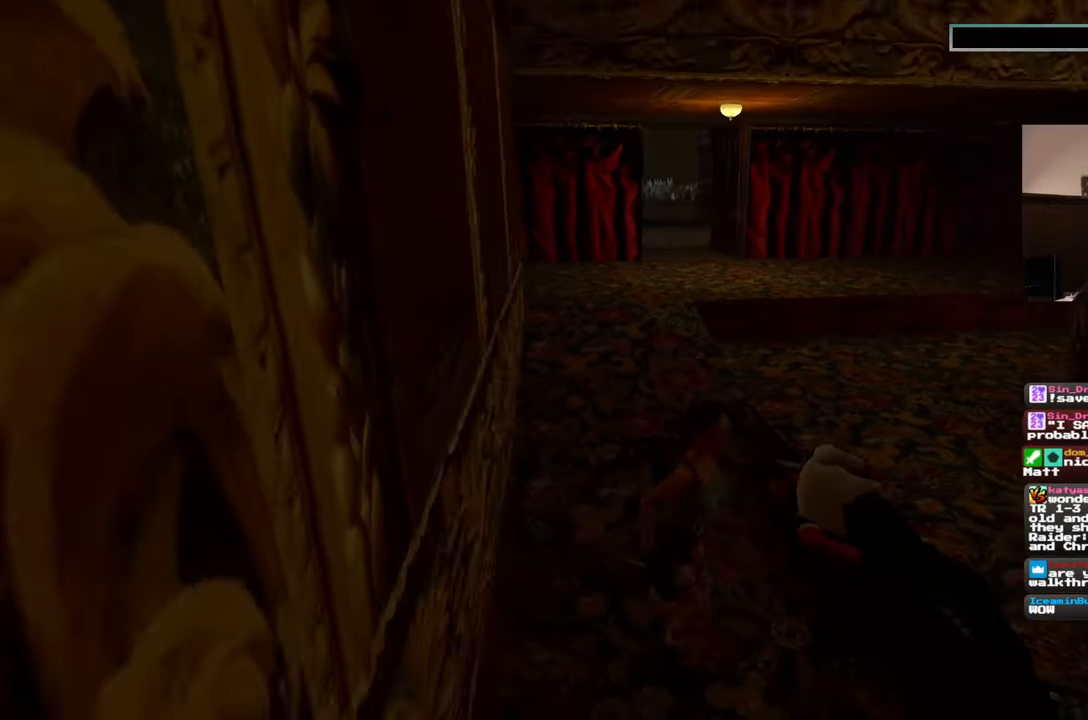
{"buttons": [], "left_stick": "up-right", "right_stick": "down-right", "events": [[67, "right_stick", "center"], [467, "right_stick", "down-right"], [483, "left_stick", "up-right"]]}
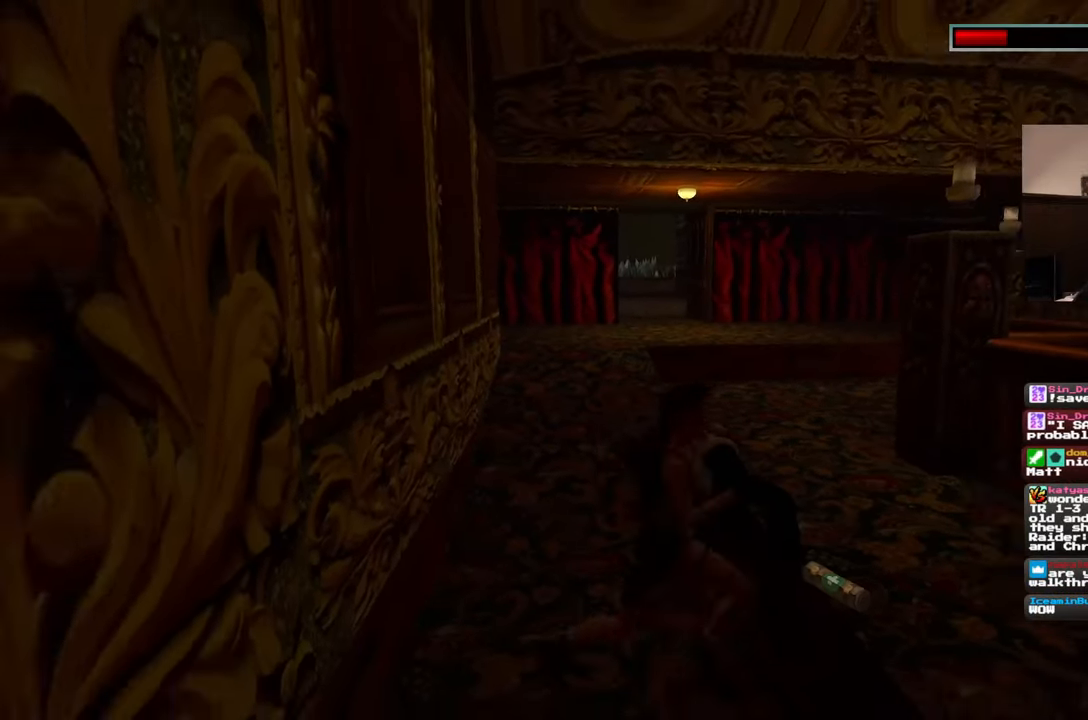
{"buttons": [], "left_stick": "left", "right_stick": "center", "events": [[200, "left_stick", "up-left"], [283, "left_stick", "left"], [350, "right_stick", "center"]]}
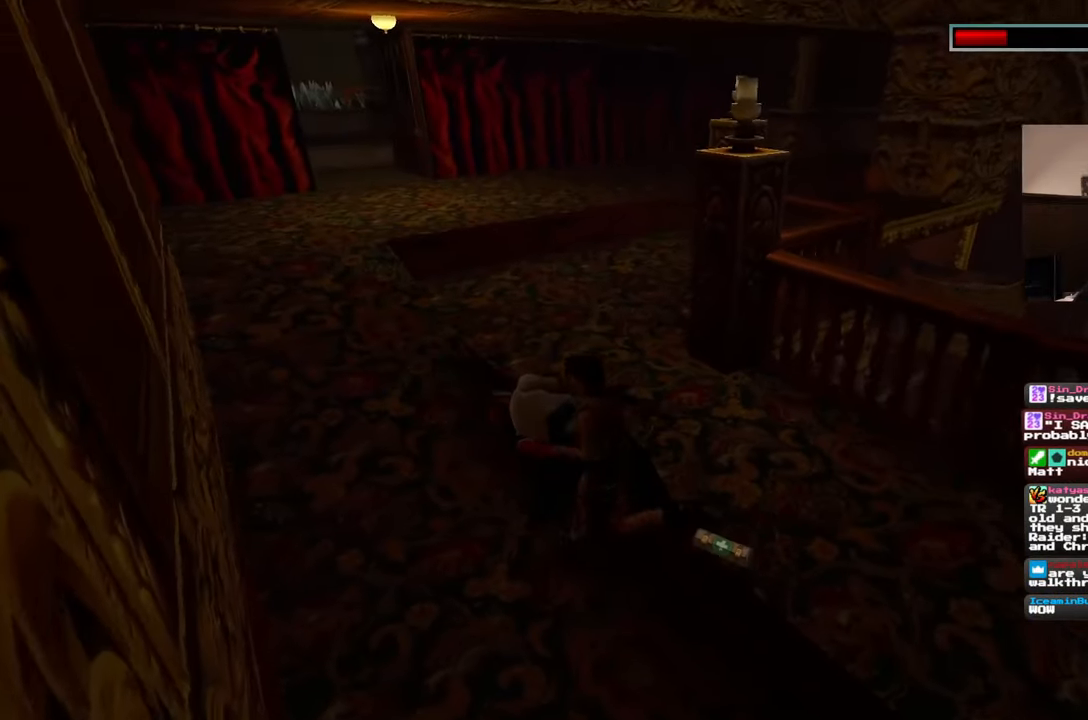
{"buttons": [], "left_stick": "down-right", "right_stick": "center", "events": [[17, "left_stick", "down-left"], [250, "left_stick", "down-right"]]}
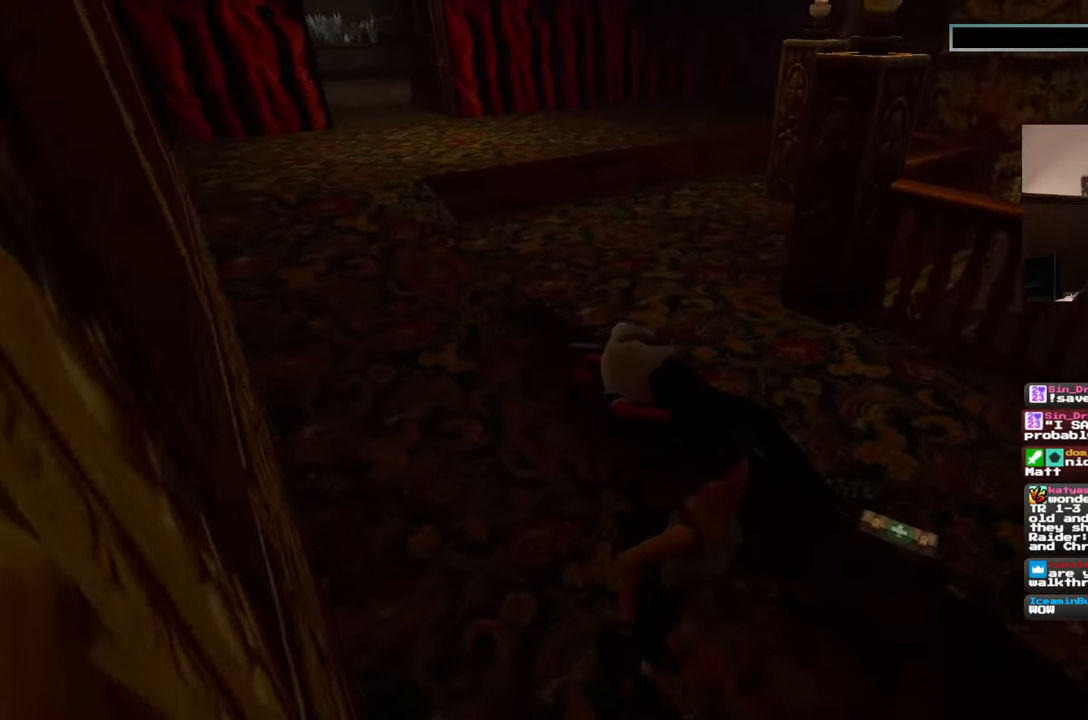
{"buttons": [], "left_stick": "up-left", "right_stick": "center", "events": [[17, "left_stick", "right"], [67, "right_stick", "left"], [217, "left_stick", "up-right"], [267, "right_stick", "center"], [500, "left_stick", "up-left"]]}
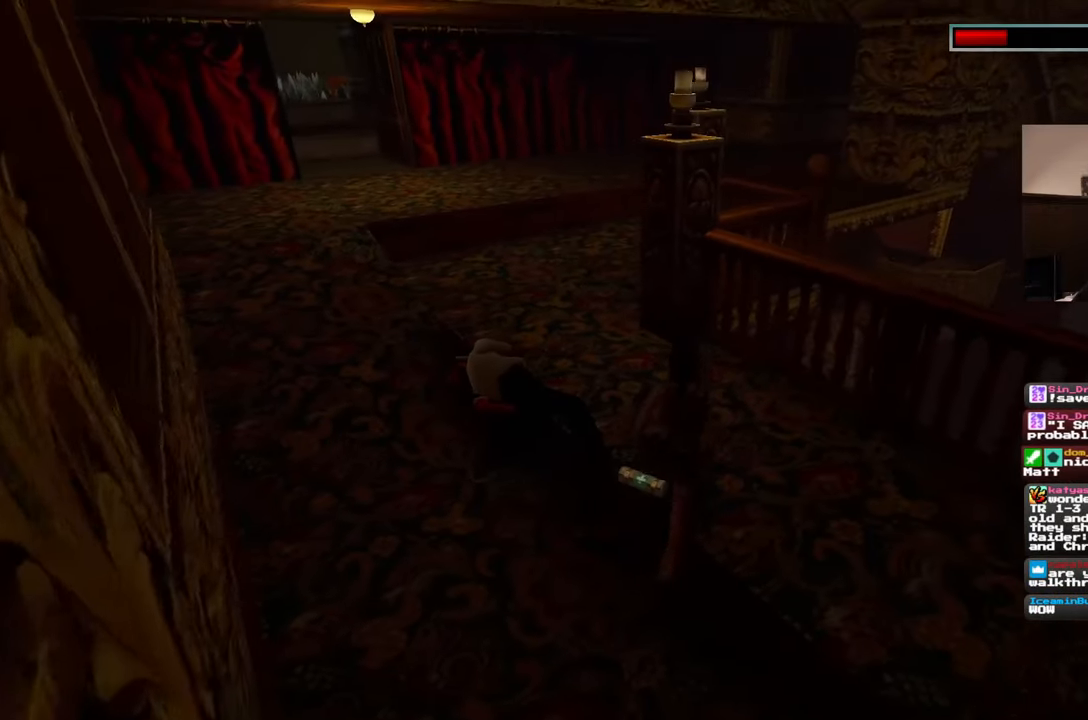
{"buttons": [], "left_stick": "down-left", "right_stick": "center", "events": [[150, "left_stick", "down-left"]]}
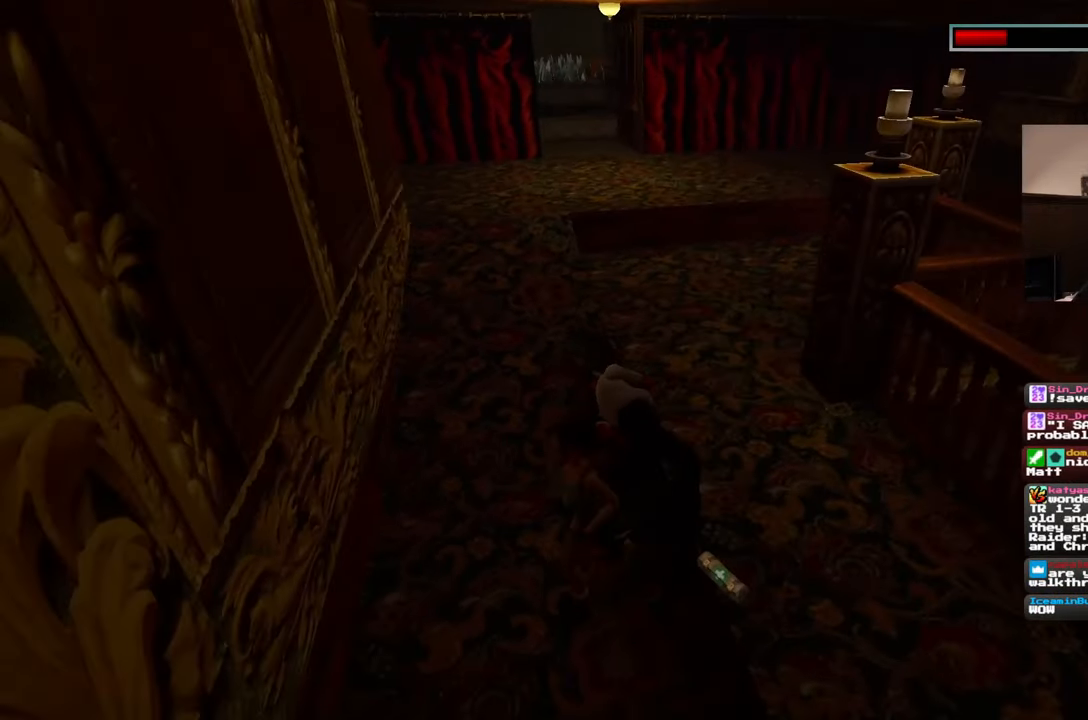
{"buttons": [], "left_stick": "down", "right_stick": "center", "events": [[217, "left_stick", "down"]]}
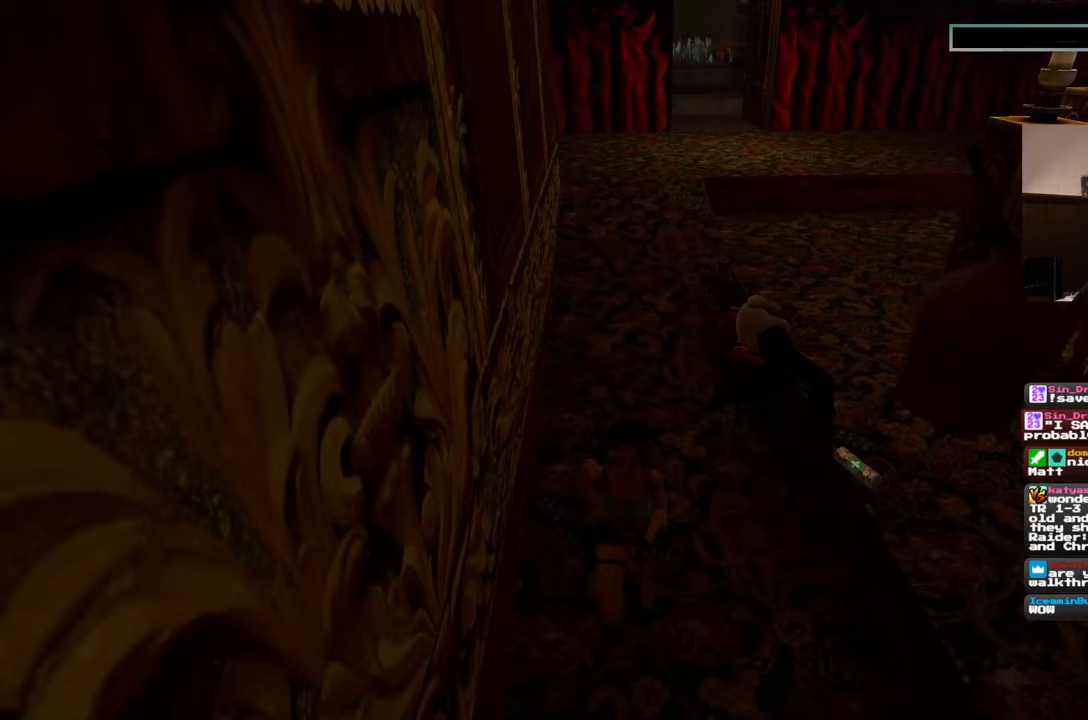
{"buttons": [], "left_stick": "up", "right_stick": "center", "events": [[83, "left_stick", "right"], [333, "right_stick", "left"], [400, "left_stick", "up"], [450, "right_stick", "center"]]}
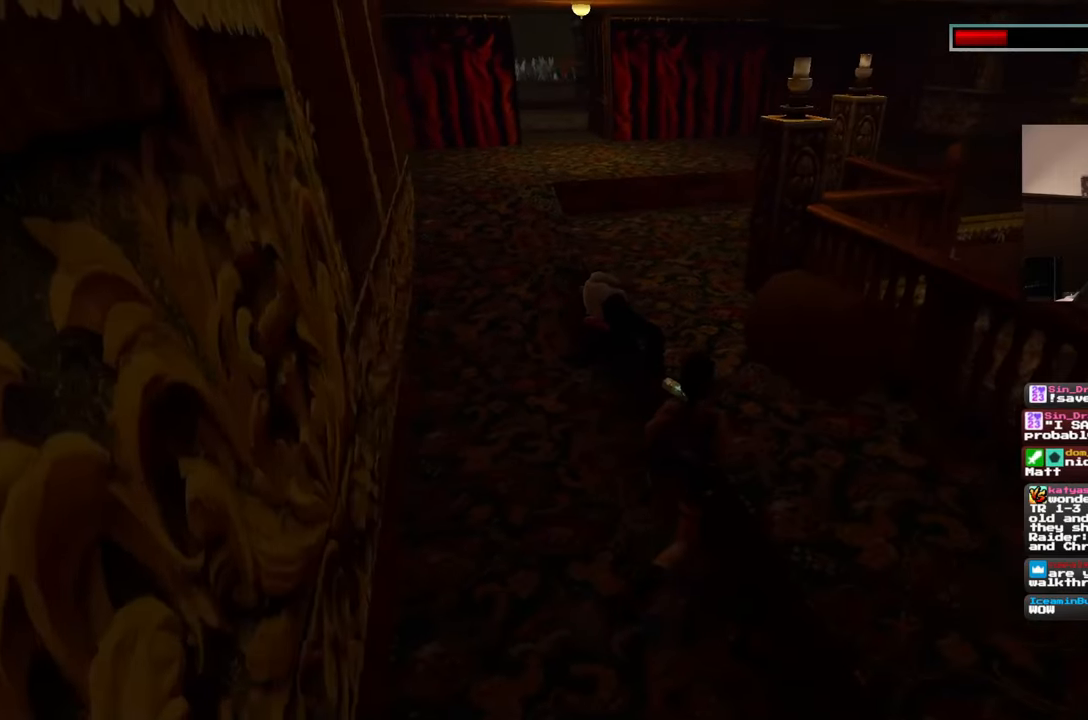
{"buttons": [], "left_stick": "center", "right_stick": "center", "events": [[150, "left_stick", "center"]]}
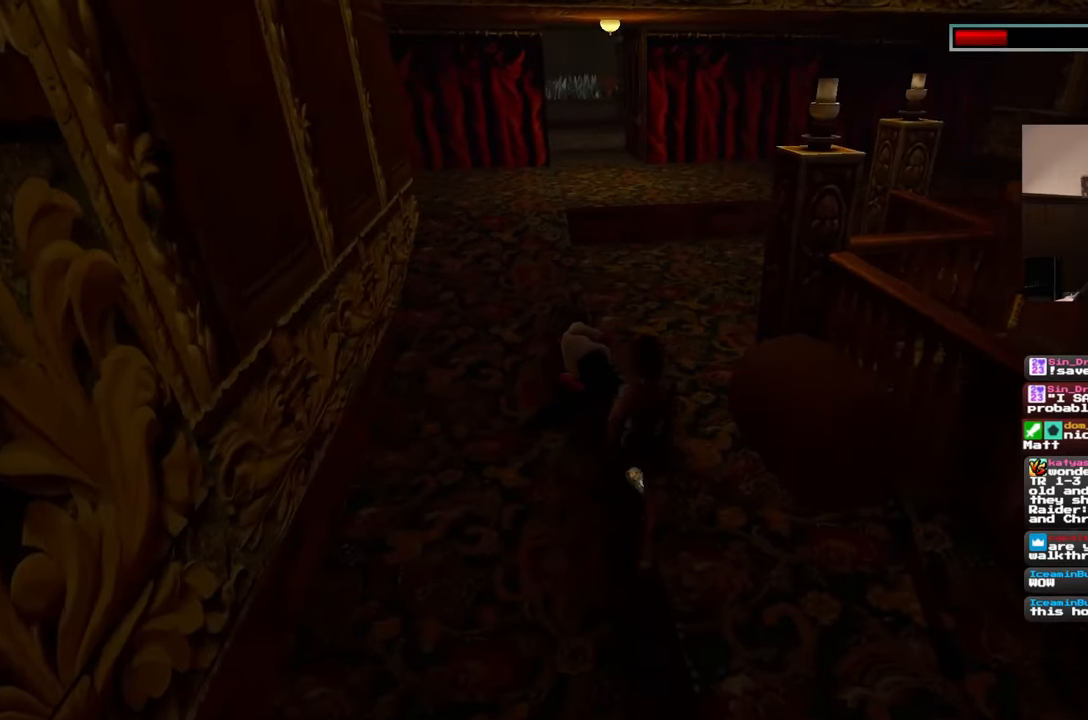
{"buttons": [], "left_stick": "center", "right_stick": "center", "events": []}
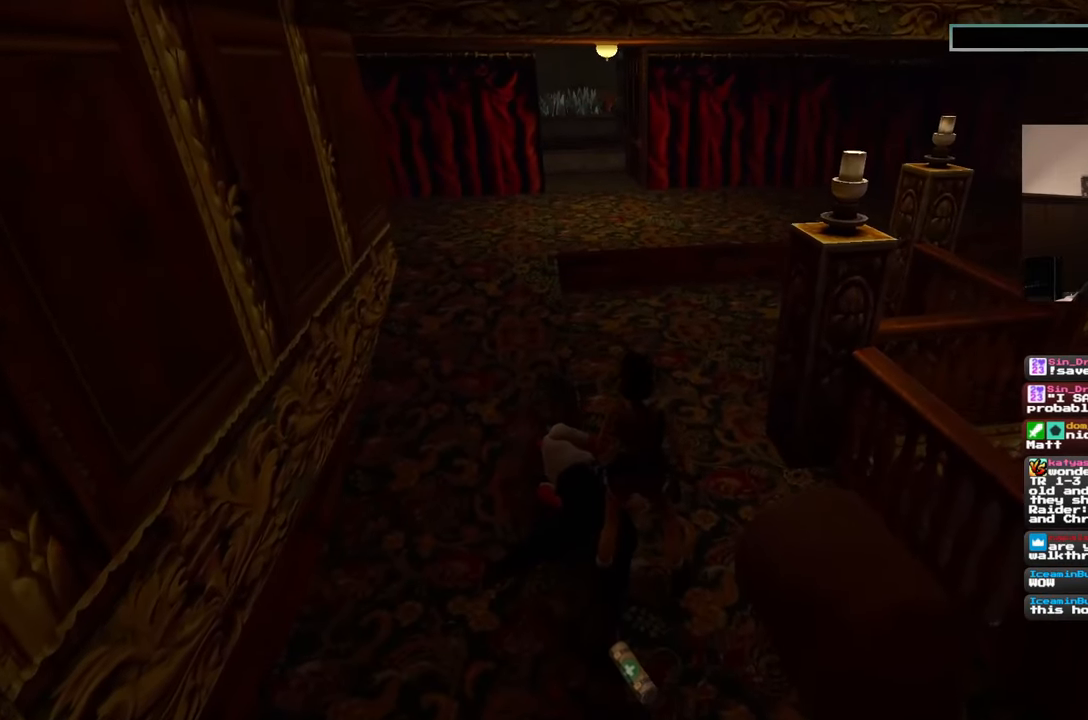
{"buttons": [], "left_stick": "center", "right_stick": "center", "events": []}
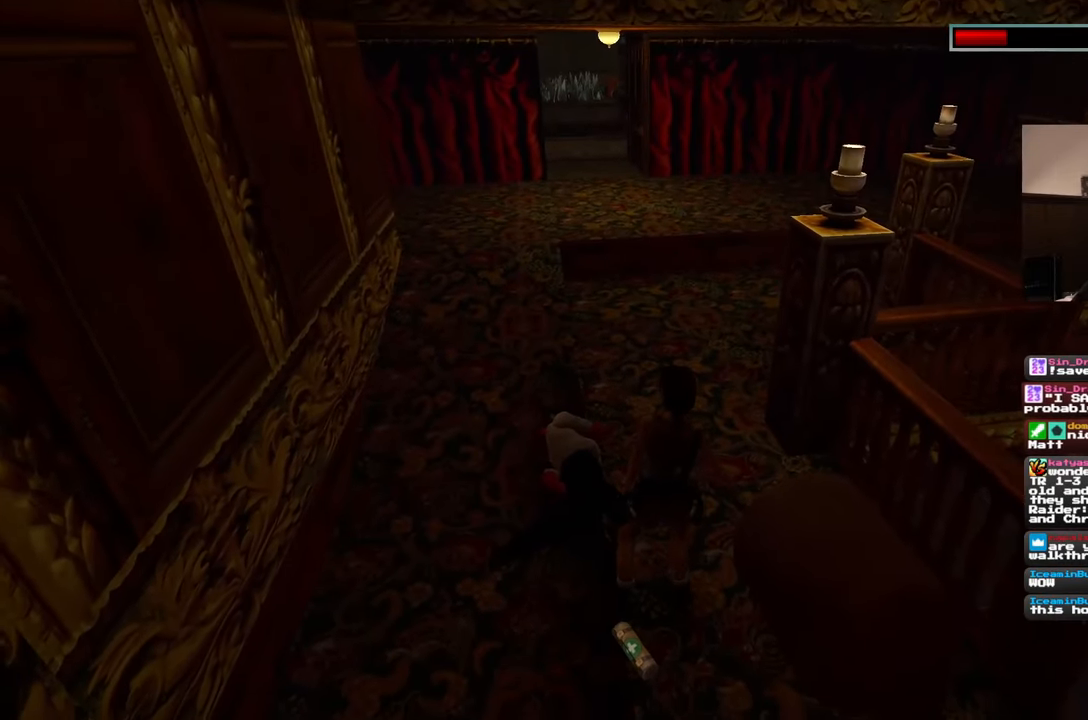
{"buttons": [], "left_stick": "center", "right_stick": "center", "events": []}
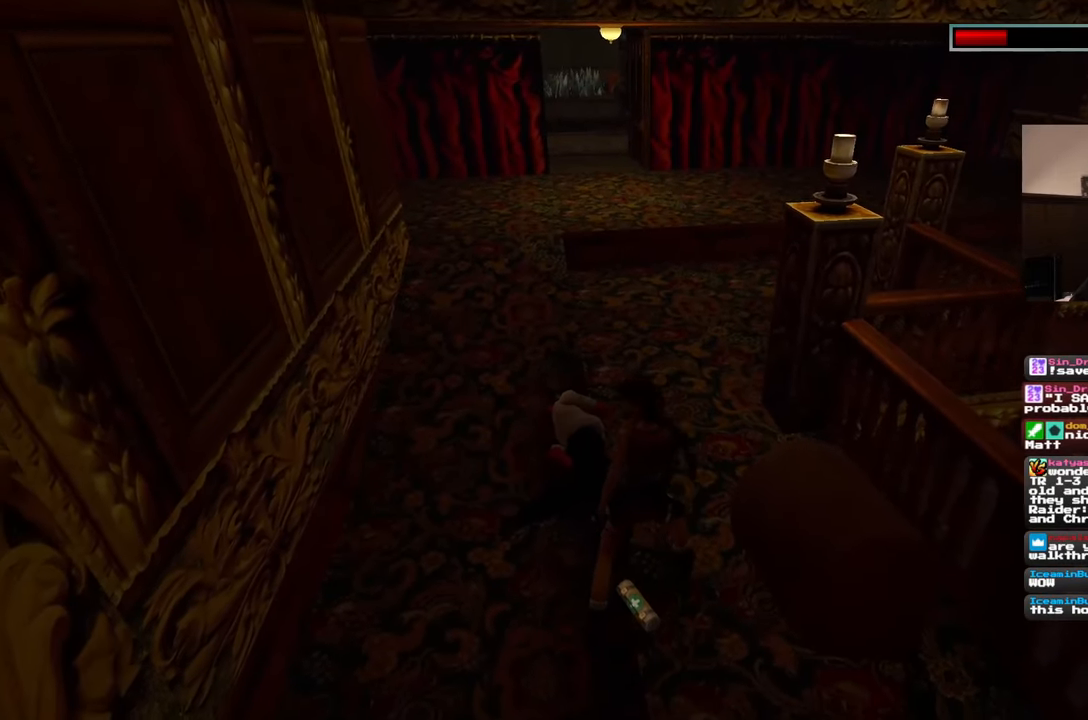
{"buttons": [], "left_stick": "center", "right_stick": "center", "events": []}
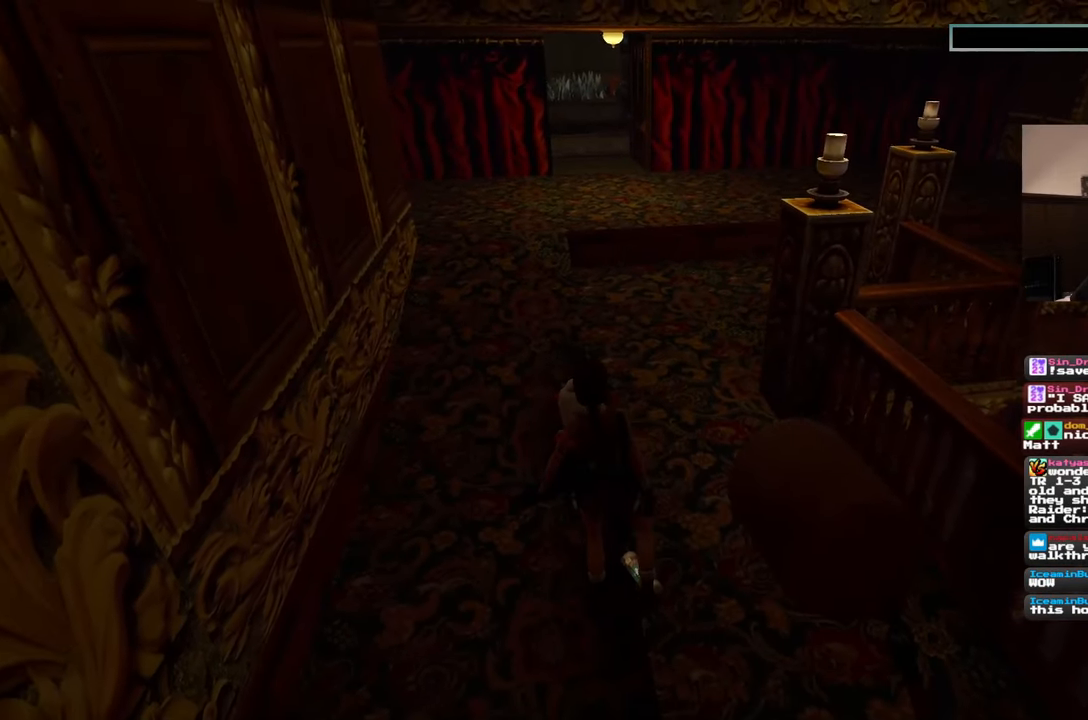
{"buttons": [], "left_stick": "center", "right_stick": "center", "events": []}
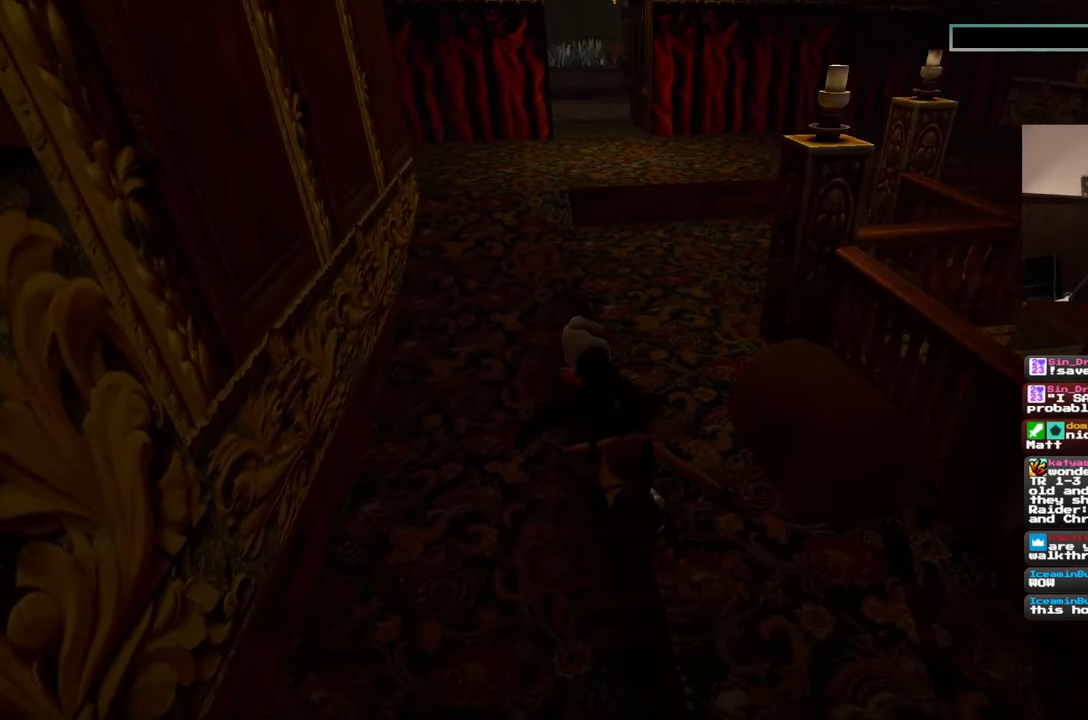
{"buttons": [], "left_stick": "center", "right_stick": "center"}
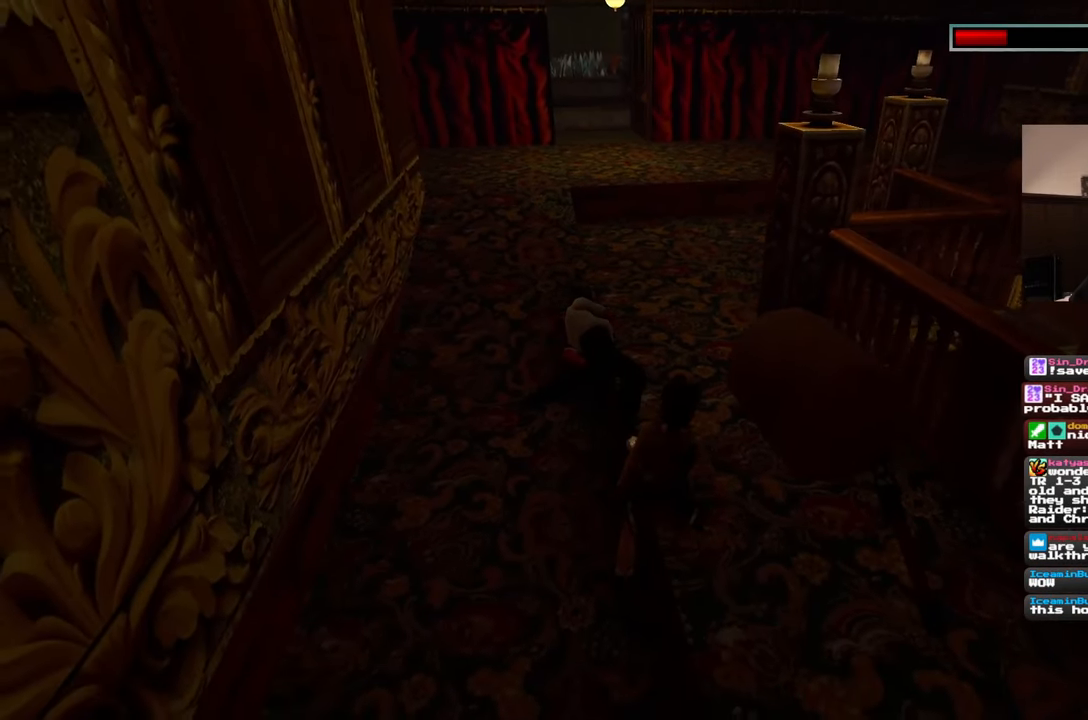
{"buttons": [], "left_stick": "center", "right_stick": "center", "events": []}
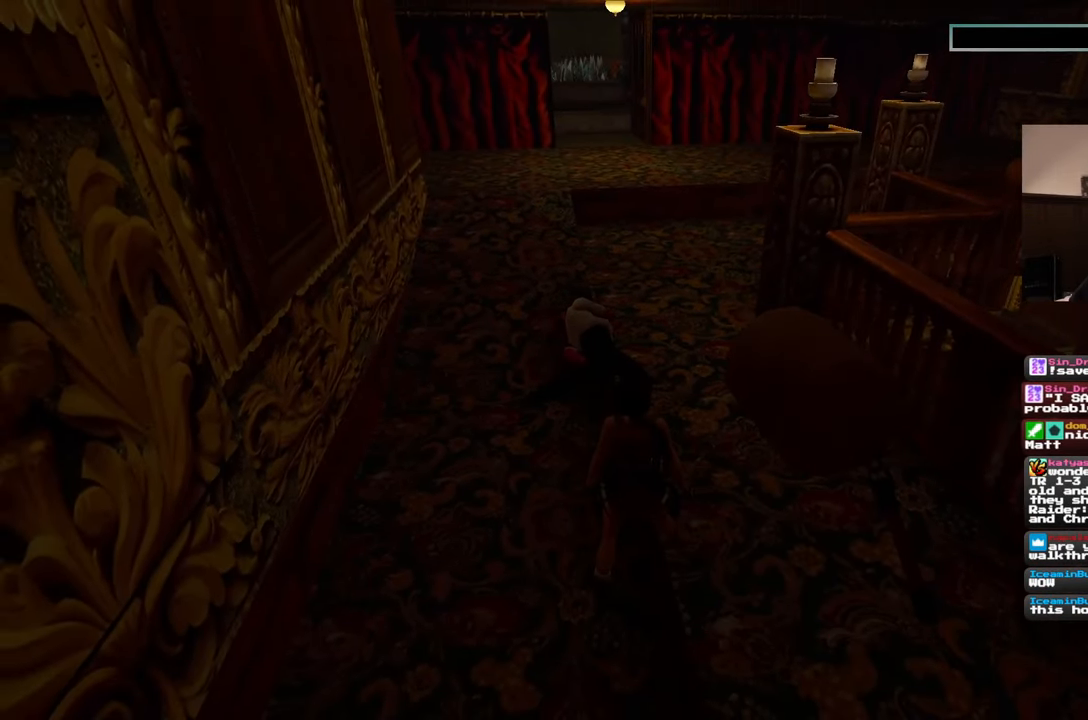
{"buttons": [], "left_stick": "right", "right_stick": "center", "events": [[467, "left_stick", "right"]]}
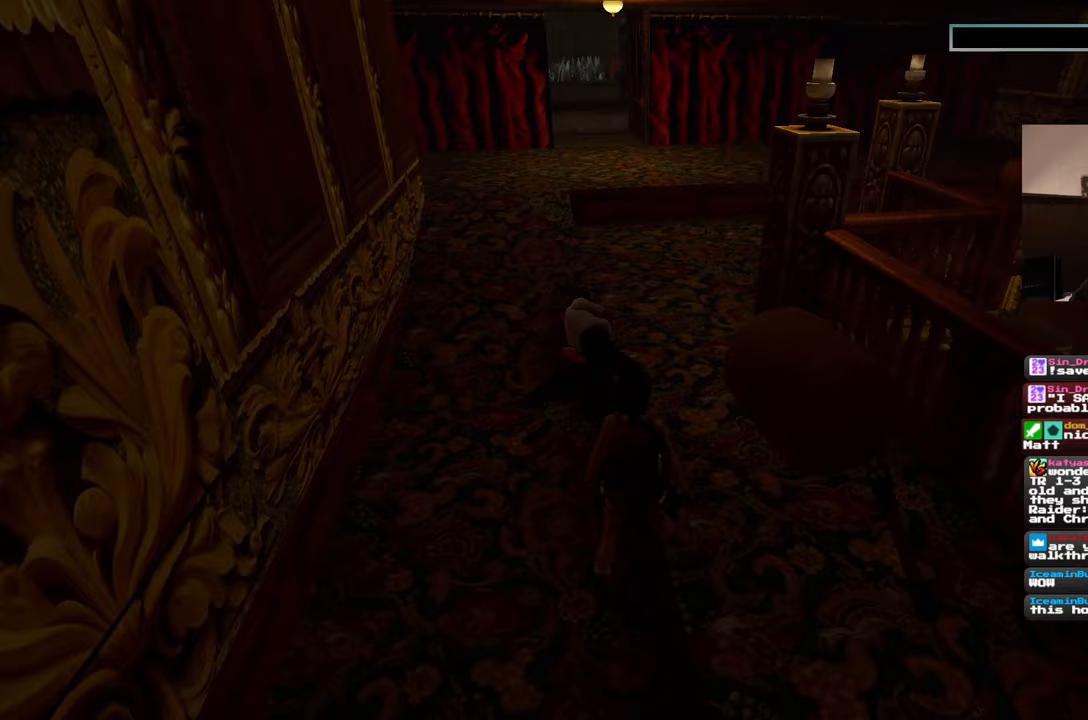
{"buttons": [], "left_stick": "up", "right_stick": "left", "events": [[17, "left_stick", "up-right"], [367, "left_stick", "up"], [417, "right_stick", "down-left"], [500, "right_stick", "left"]]}
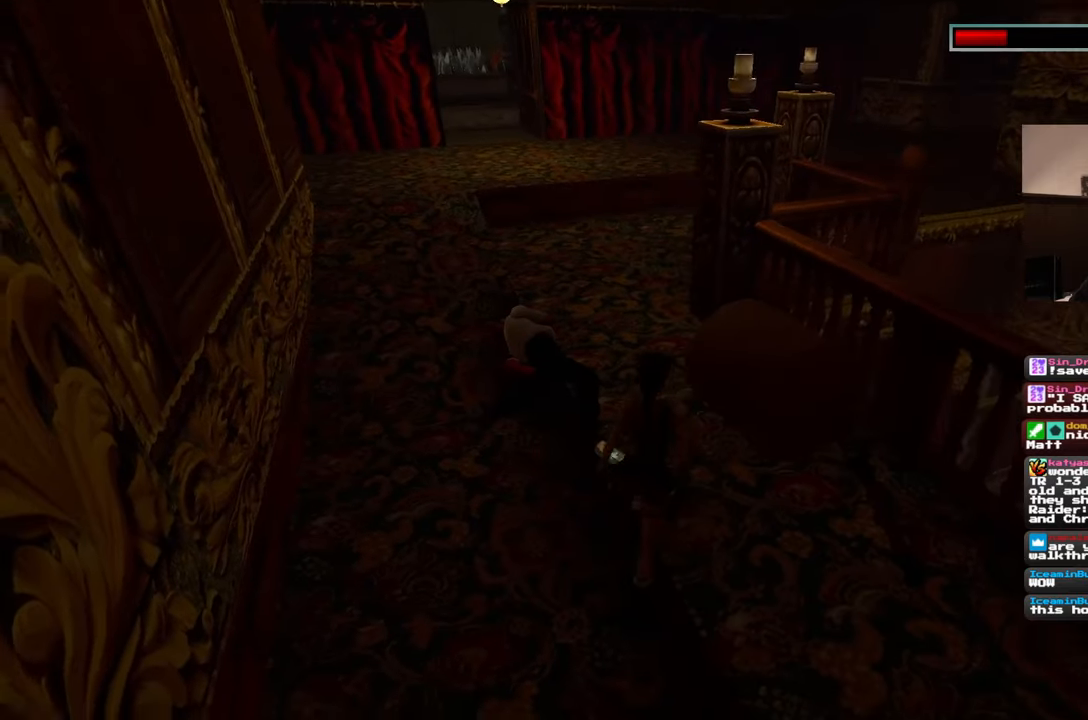
{"buttons": [], "left_stick": "center", "right_stick": "center", "events": [[33, "left_stick", "center"], [300, "right_stick", "center"], [417, "left_stick", "up"], [467, "left_stick", "center"]]}
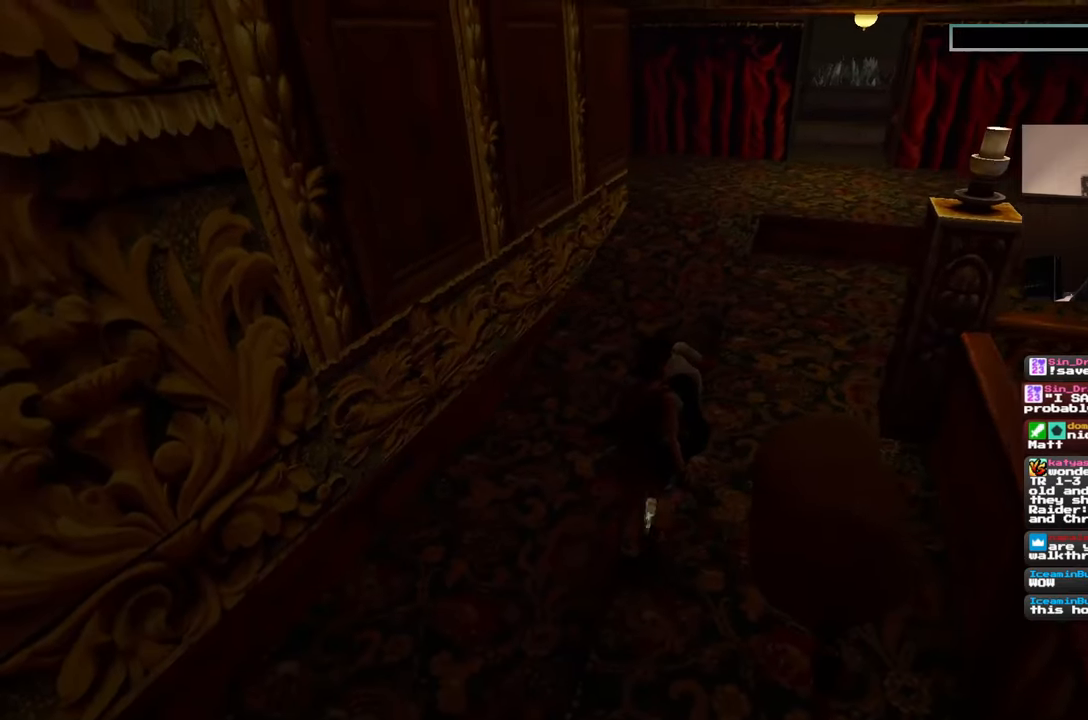
{"buttons": [], "left_stick": "center", "right_stick": "center", "events": []}
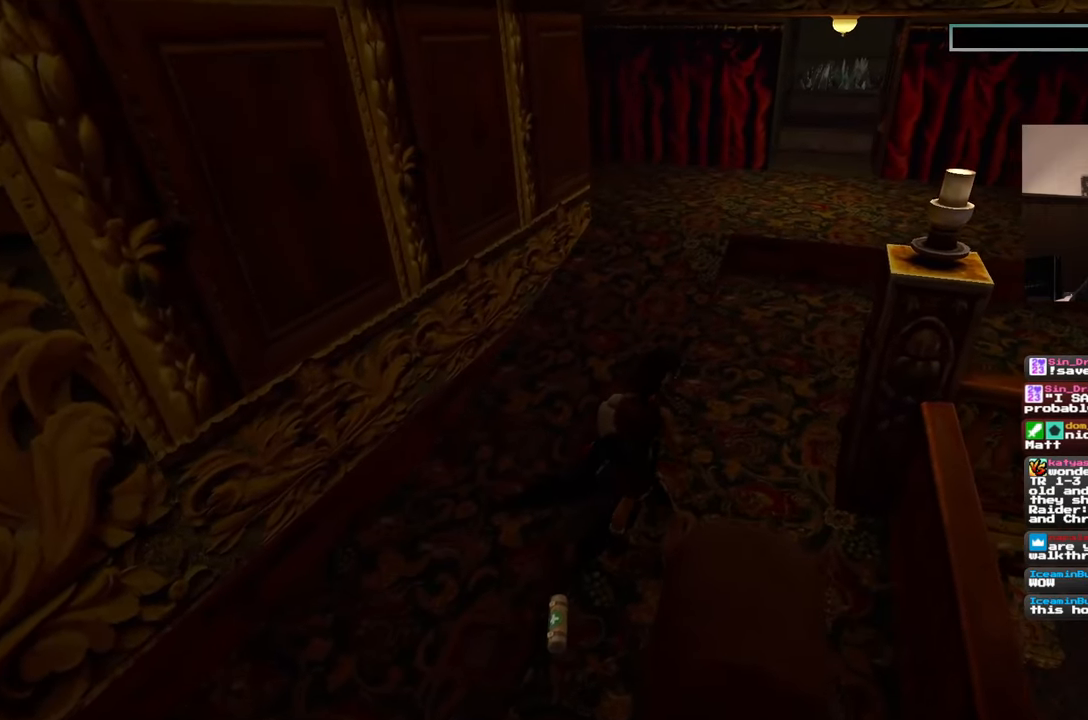
{"buttons": [], "left_stick": "center", "right_stick": "center", "events": [[283, "left_stick", "down-left"], [433, "left_stick", "center"]]}
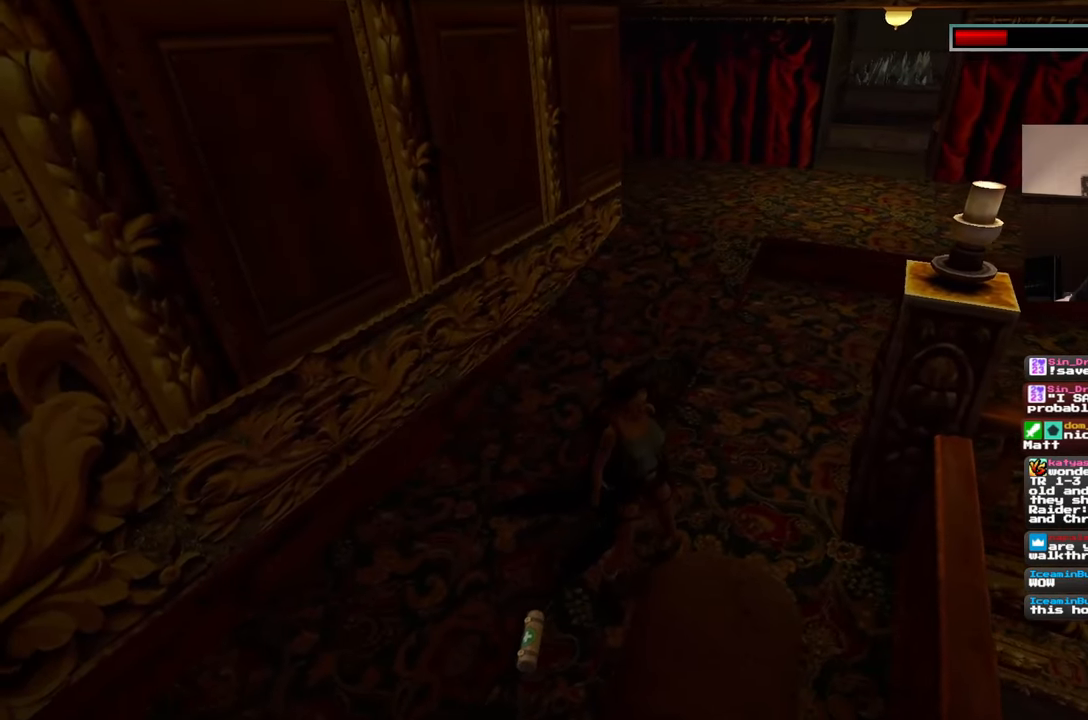
{"buttons": [], "left_stick": "center", "right_stick": "center", "events": [[267, "right_stick", "down-right"], [317, "left_stick", "up-left"], [417, "left_stick", "center"], [433, "right_stick", "center"]]}
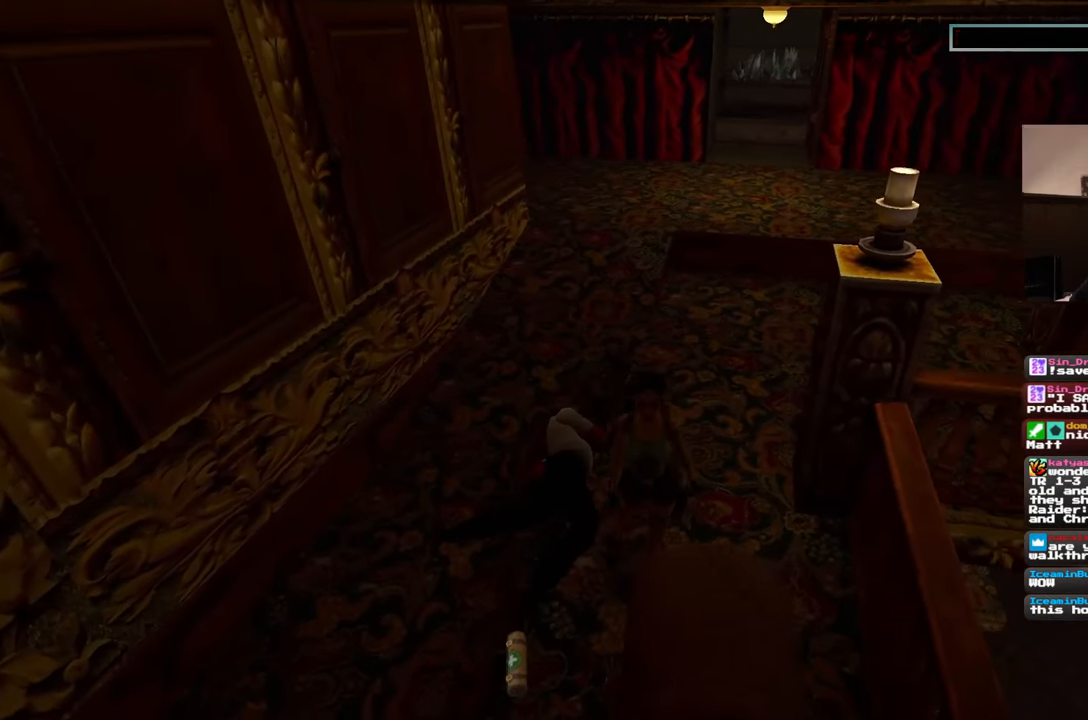
{"buttons": [], "left_stick": "up-left", "right_stick": "center", "events": [[417, "left_stick", "up-left"]]}
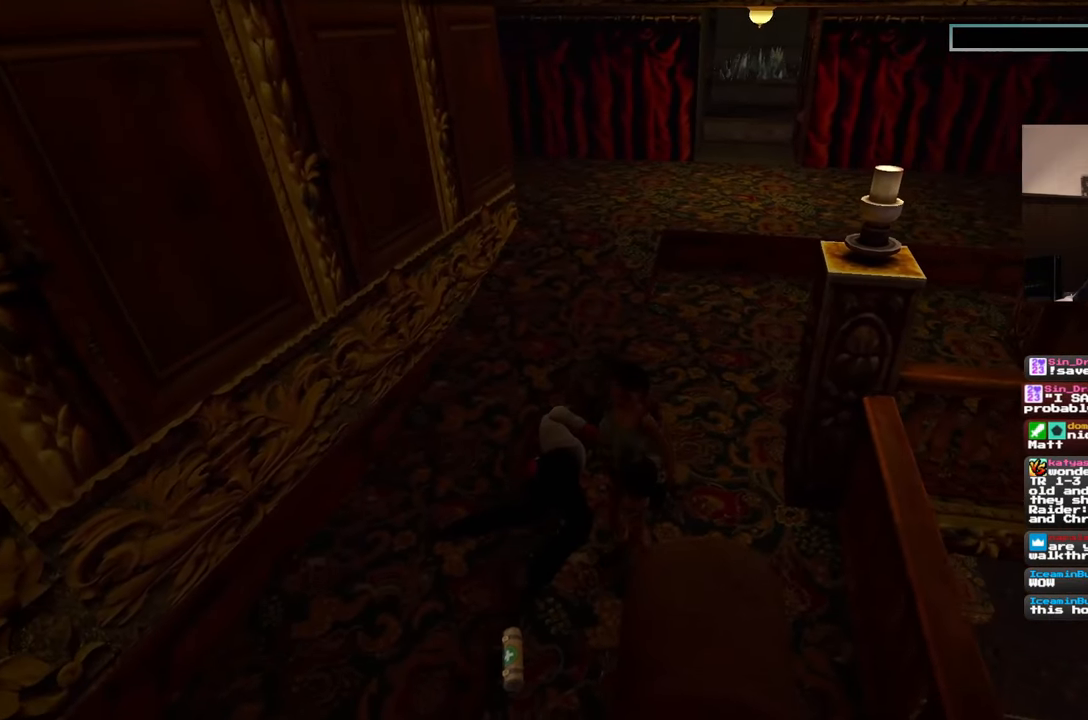
{"buttons": [], "left_stick": "center", "right_stick": "center", "events": [[17, "left_stick", "left"], [17, "right_stick", "right"], [117, "left_stick", "down-left"], [150, "right_stick", "center"], [300, "left_stick", "center"]]}